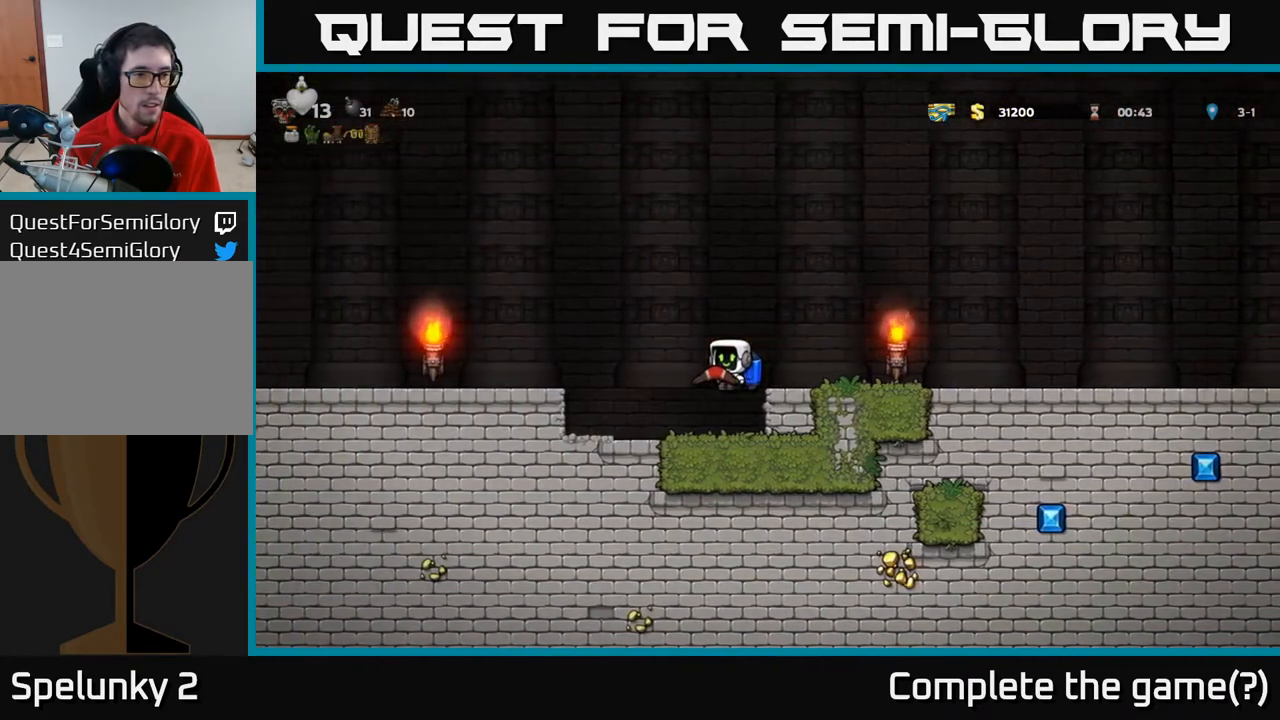
Gameplay with a controller (Xbox layout); each line is a JSON object with the inputs held at the frame after it. "events" lists button and stick changes between this image and that frame as [ms after this image, input, new state], when the widget could be followed in between.
{"buttons": ["DPAD_LEFT"], "left_stick": "center", "right_stick": "center", "events": [[233, "DPAD_LEFT", "up"], [333, "A", "down"], [383, "DPAD_LEFT", "down"], [433, "A", "up"]]}
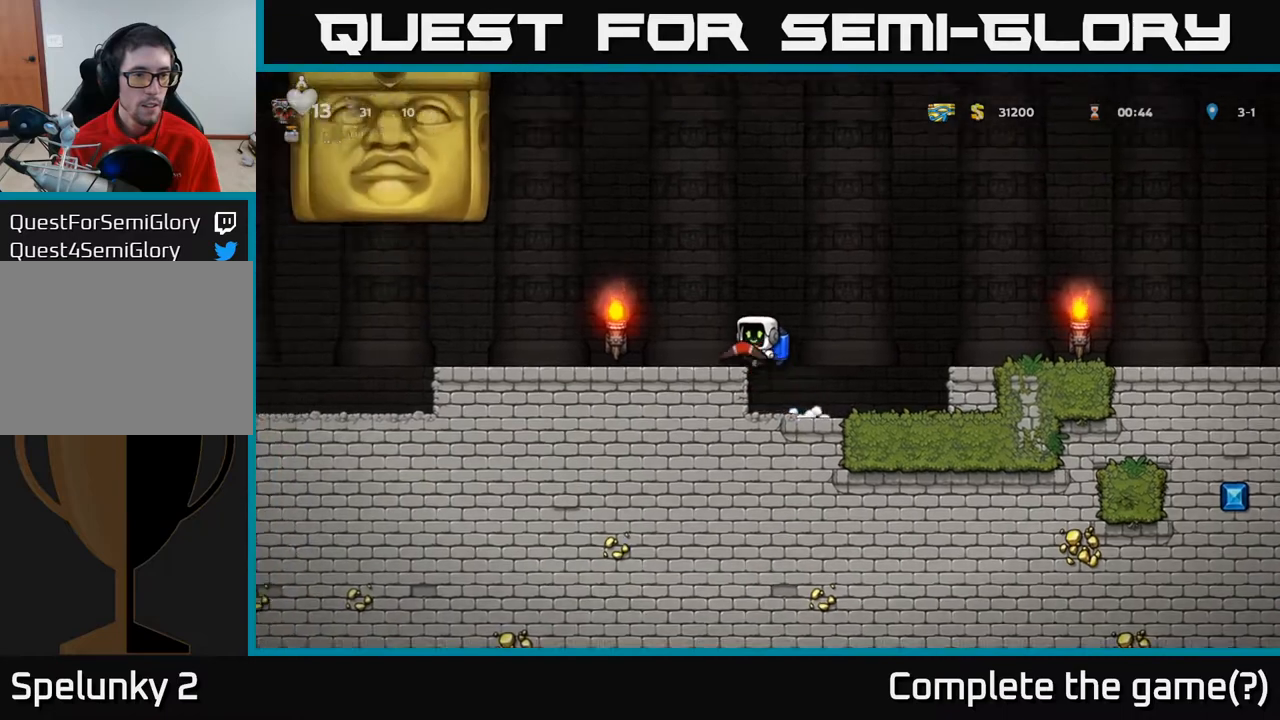
{"buttons": ["DPAD_RIGHT"], "left_stick": "center", "right_stick": "center", "events": [[33, "DPAD_LEFT", "up"], [67, "DPAD_RIGHT", "down"]]}
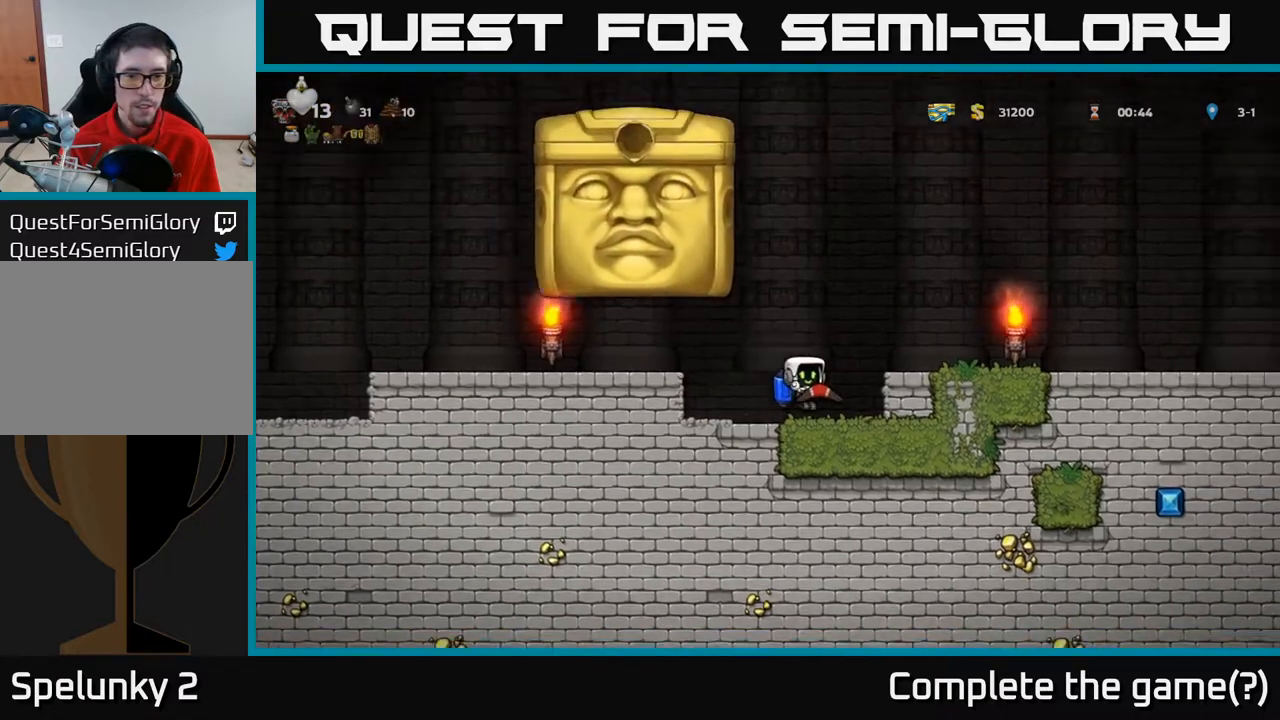
{"buttons": [], "left_stick": "center", "right_stick": "center", "events": [[183, "DPAD_RIGHT", "up"]]}
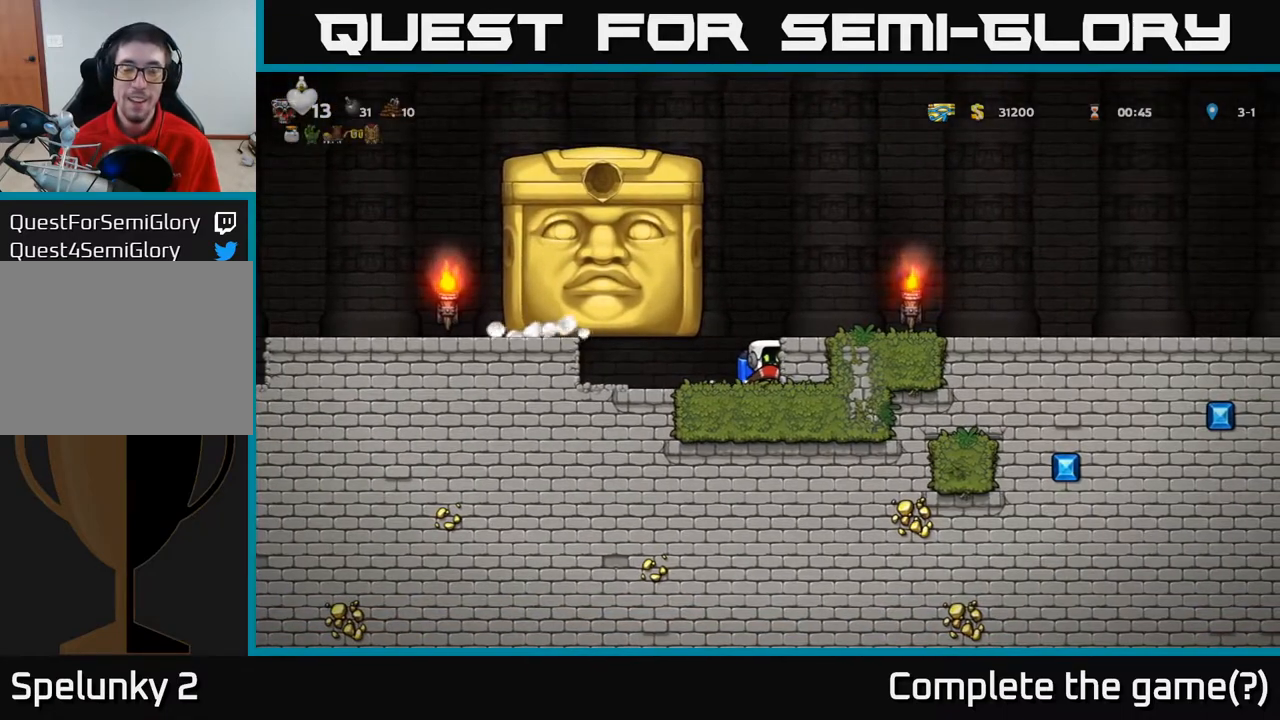
{"buttons": [], "left_stick": "center", "right_stick": "center", "events": []}
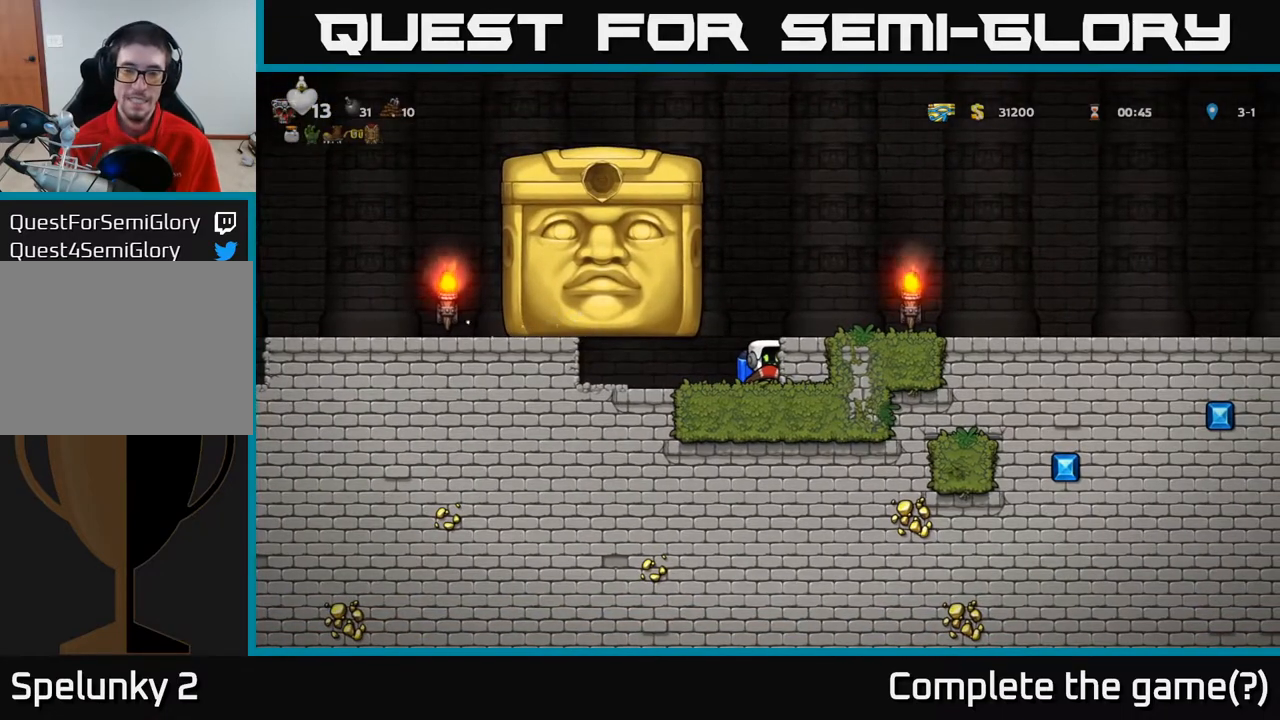
{"buttons": ["DPAD_RIGHT"], "left_stick": "center", "right_stick": "center", "events": [[50, "DPAD_LEFT", "down"], [400, "DPAD_LEFT", "up"], [467, "DPAD_RIGHT", "down"]]}
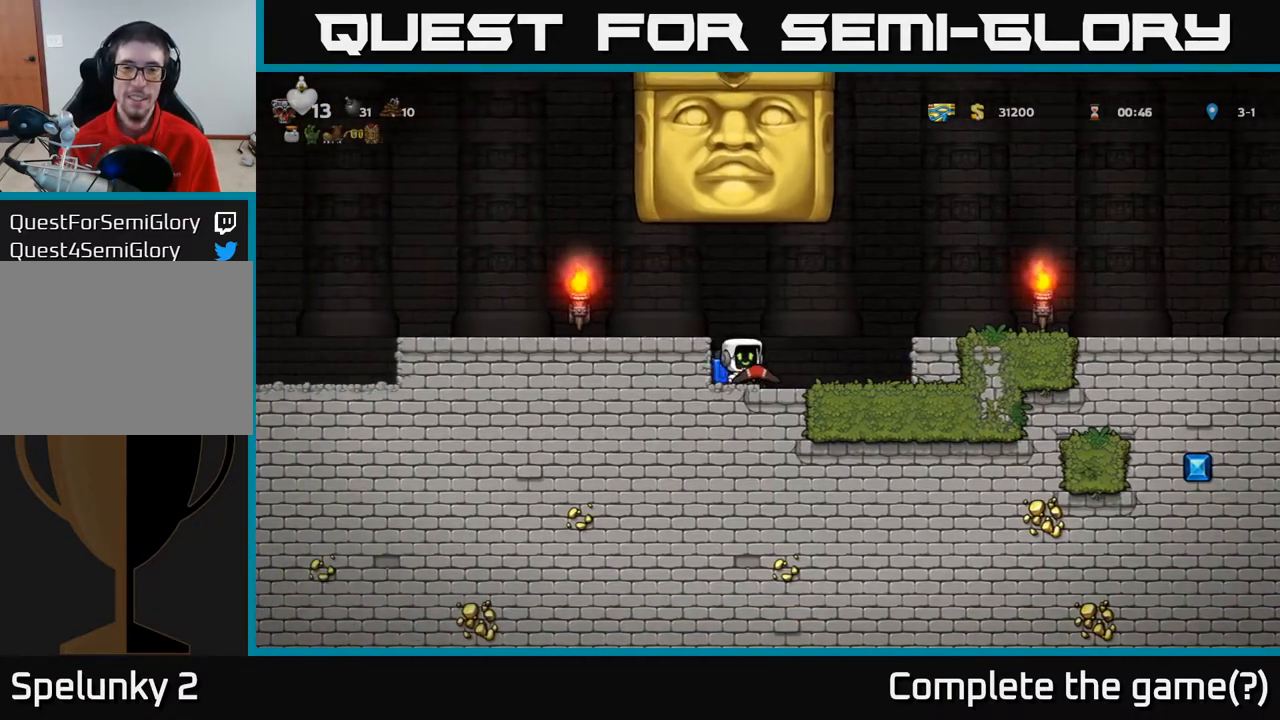
{"buttons": ["DPAD_RIGHT"], "left_stick": "center", "right_stick": "center", "events": [[183, "A", "down"], [367, "A", "up"]]}
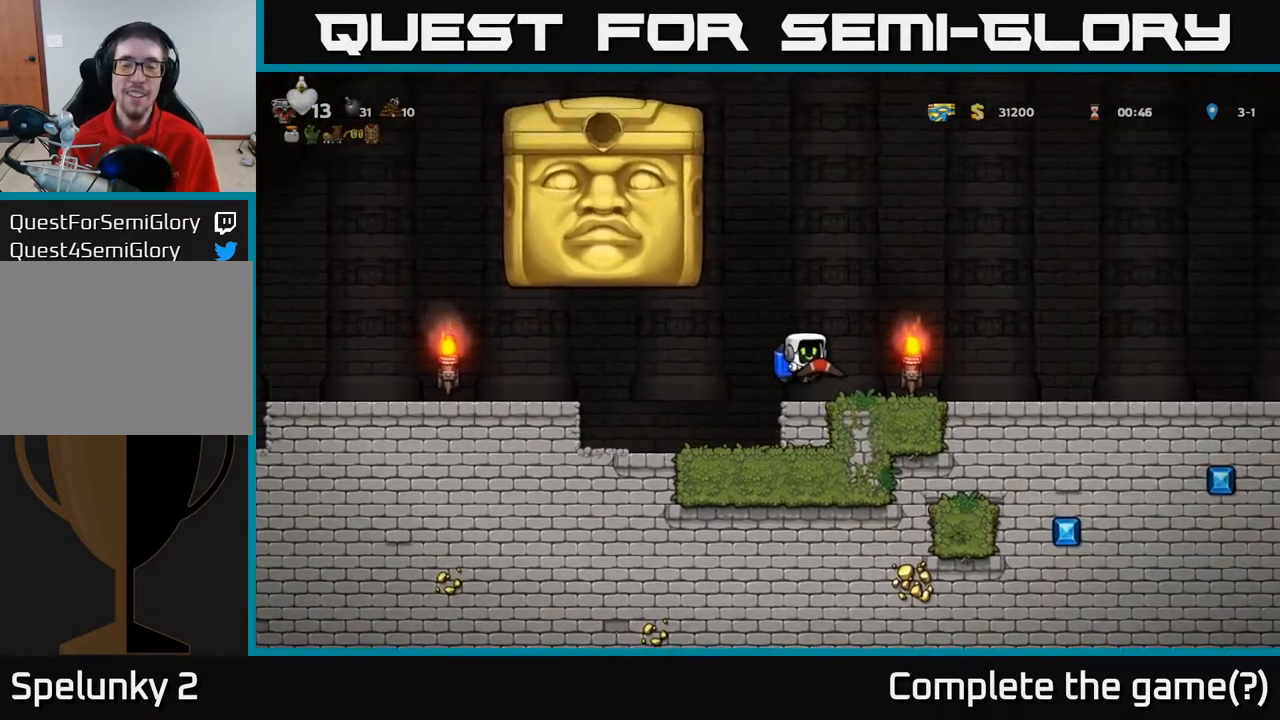
{"buttons": [], "left_stick": "center", "right_stick": "center", "events": [[50, "DPAD_RIGHT", "up"]]}
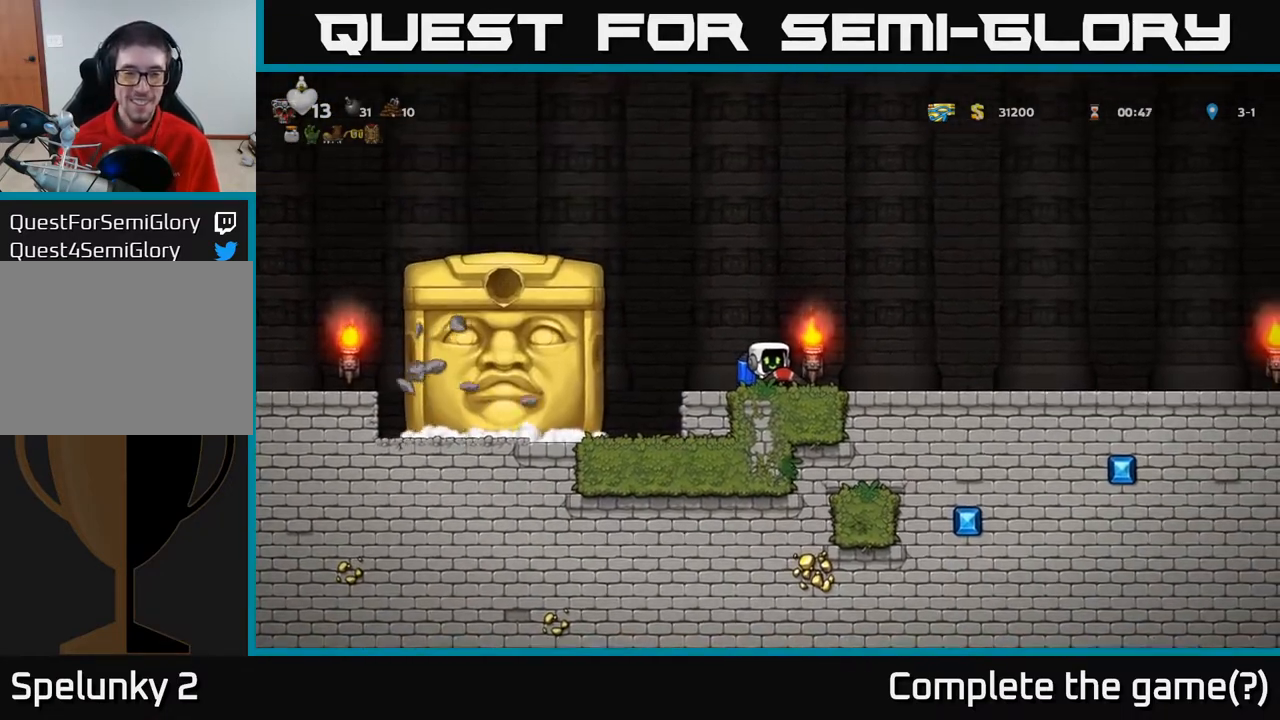
{"buttons": [], "left_stick": "center", "right_stick": "center", "events": [[83, "DPAD_RIGHT", "down"], [200, "DPAD_RIGHT", "up"]]}
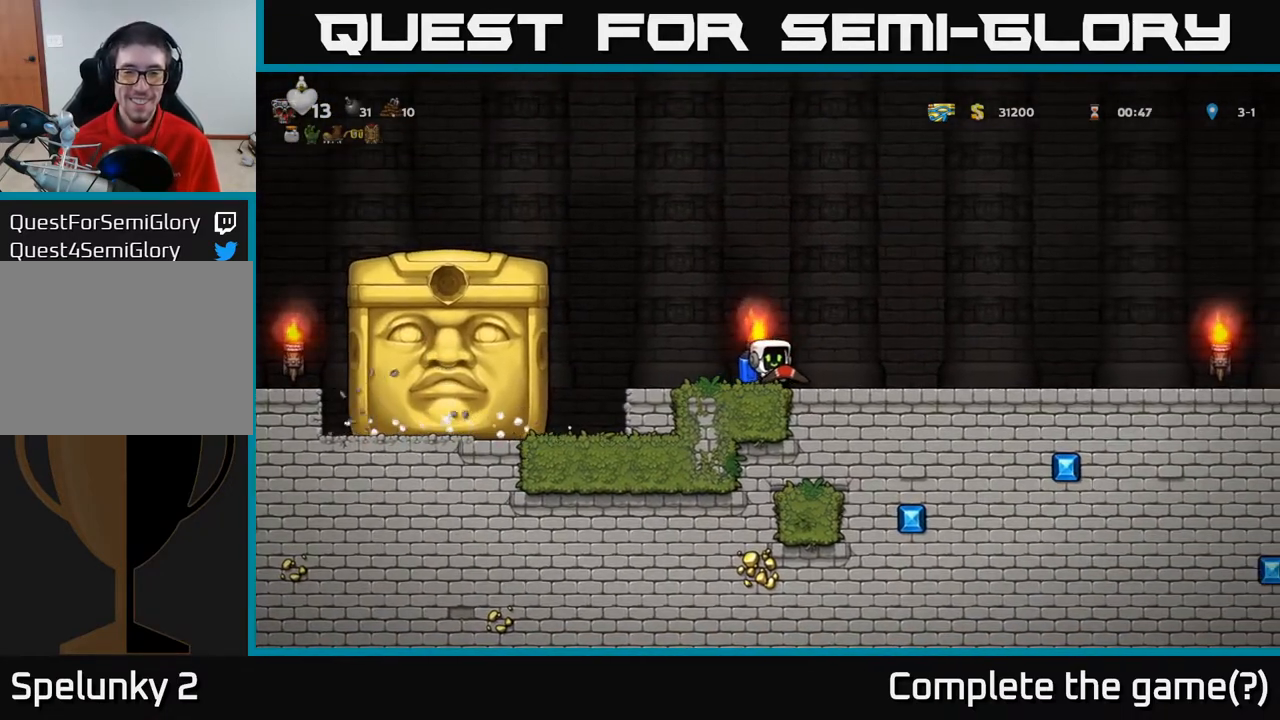
{"buttons": [], "left_stick": "center", "right_stick": "center", "events": [[100, "DPAD_RIGHT", "down"], [267, "DPAD_RIGHT", "up"]]}
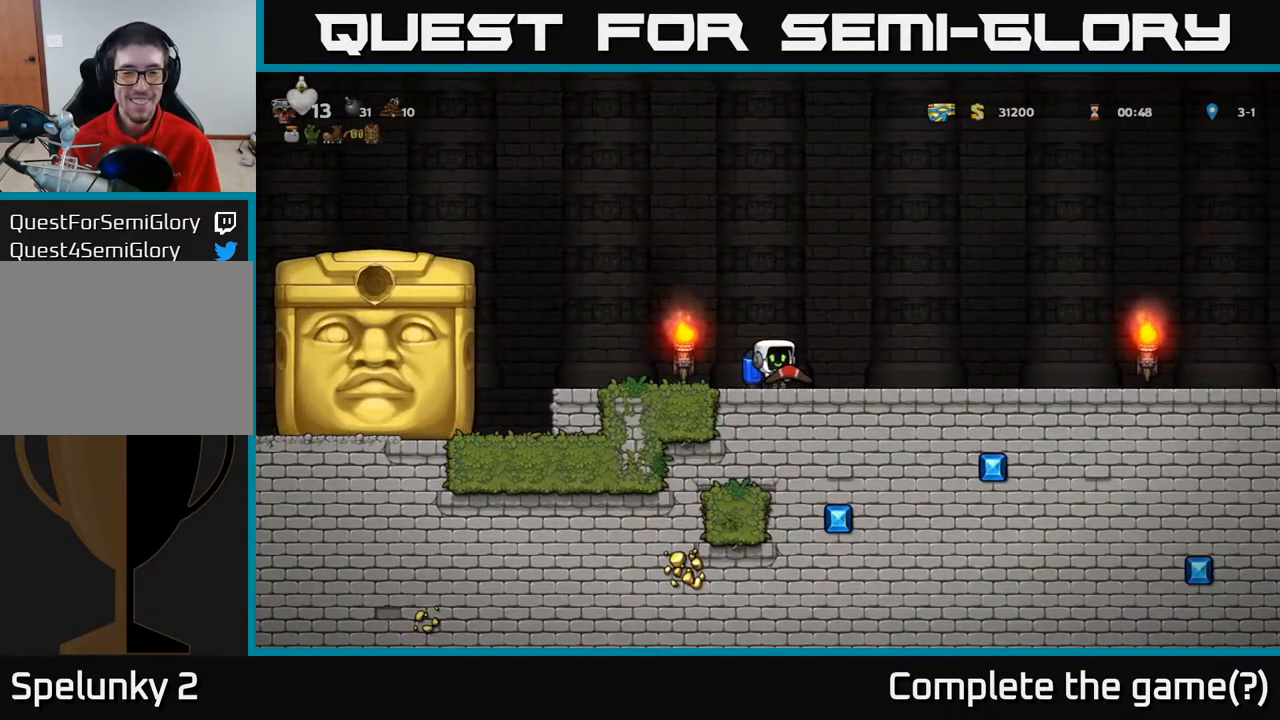
{"buttons": ["DPAD_LEFT"], "left_stick": "center", "right_stick": "center", "events": [[500, "DPAD_LEFT", "down"]]}
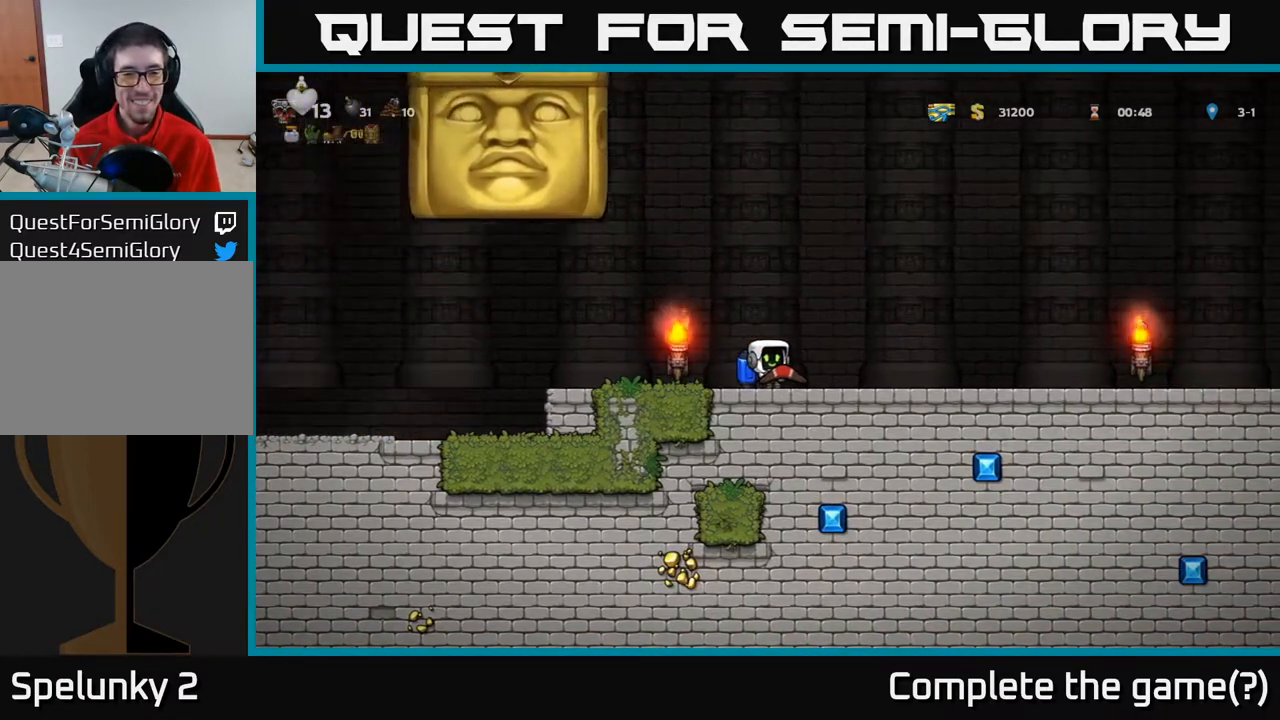
{"buttons": ["DPAD_RIGHT"], "left_stick": "center", "right_stick": "center", "events": [[167, "DPAD_LEFT", "up"], [217, "DPAD_RIGHT", "down"]]}
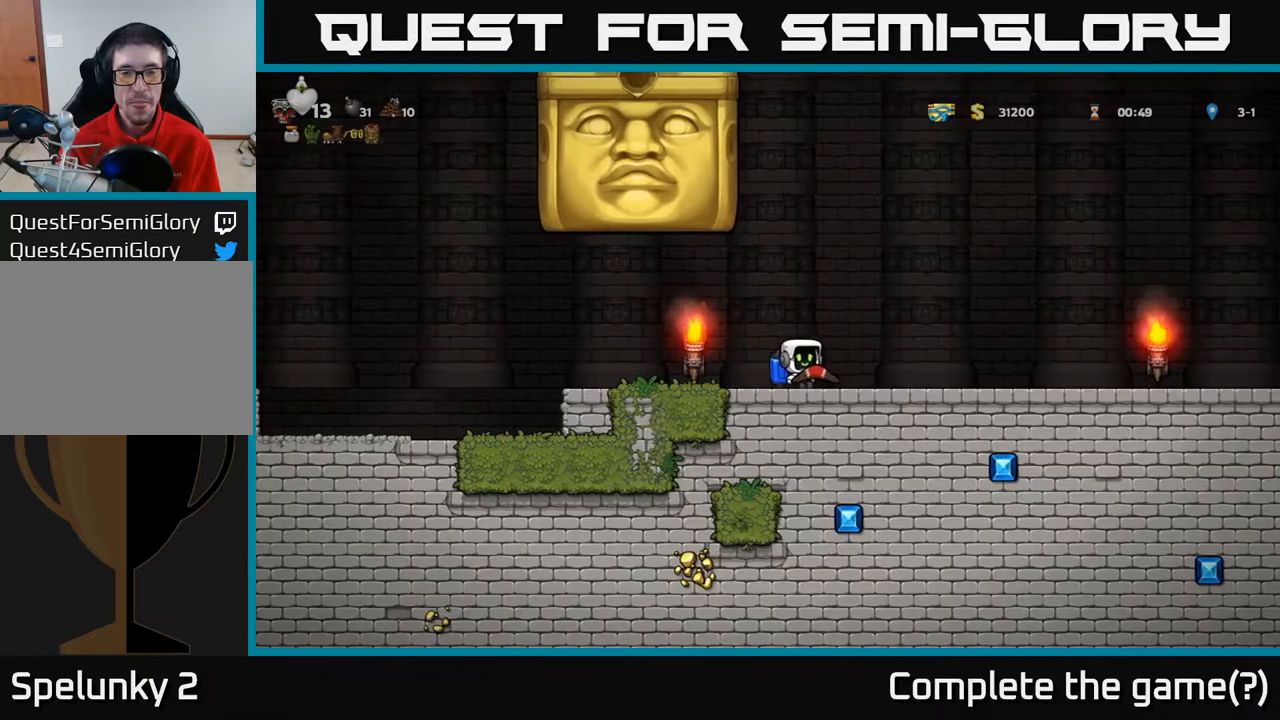
{"buttons": [], "left_stick": "center", "right_stick": "center", "events": [[217, "DPAD_RIGHT", "up"]]}
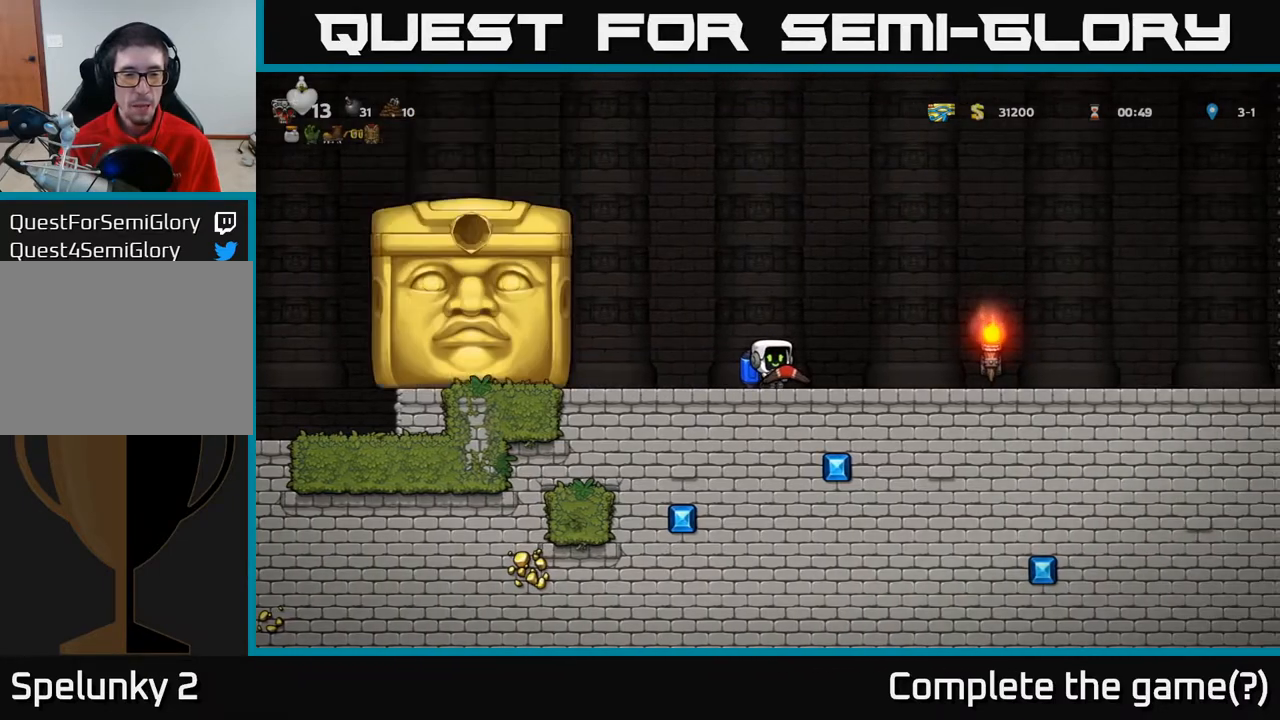
{"buttons": [], "left_stick": "center", "right_stick": "center", "events": []}
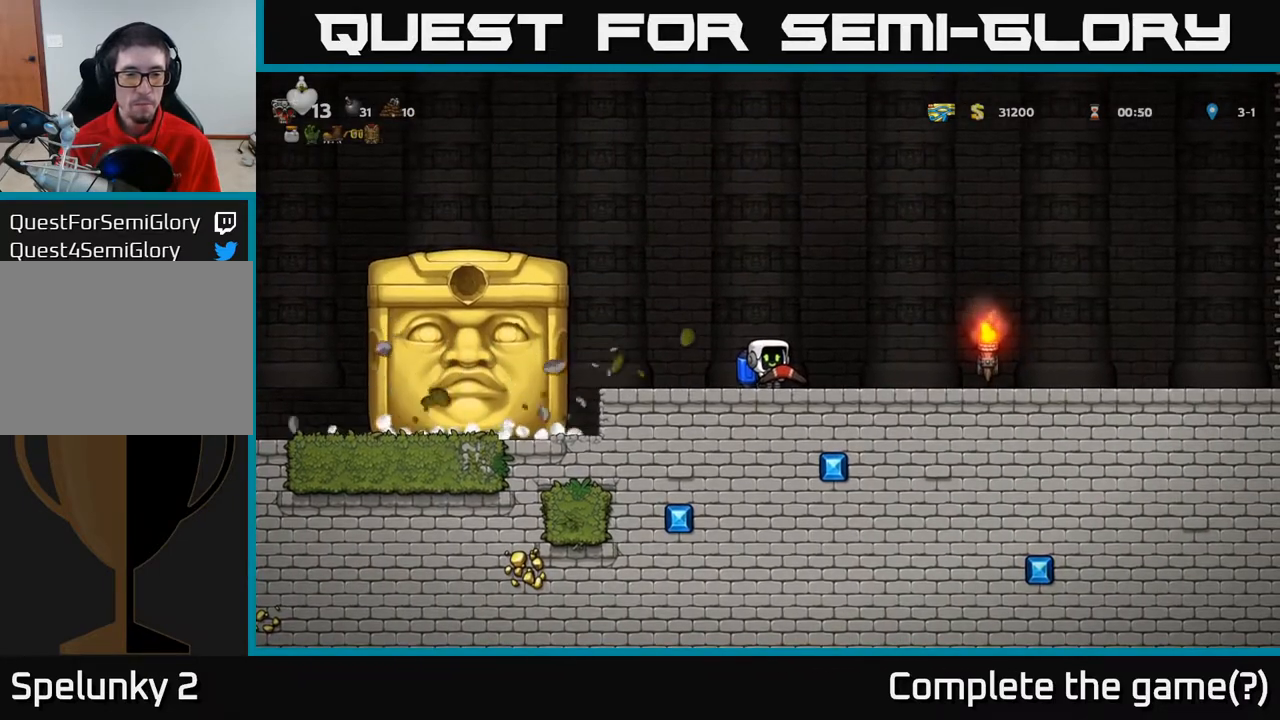
{"buttons": [], "left_stick": "center", "right_stick": "center", "events": []}
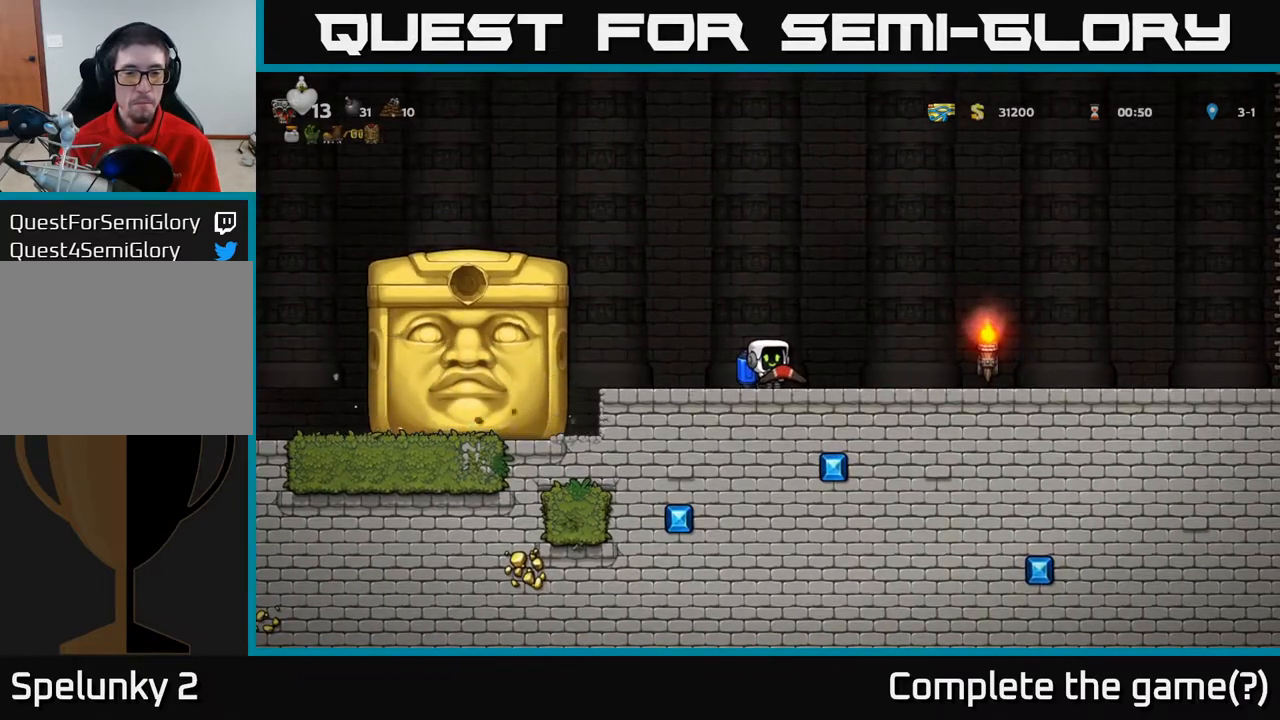
{"buttons": [], "left_stick": "center", "right_stick": "center", "events": []}
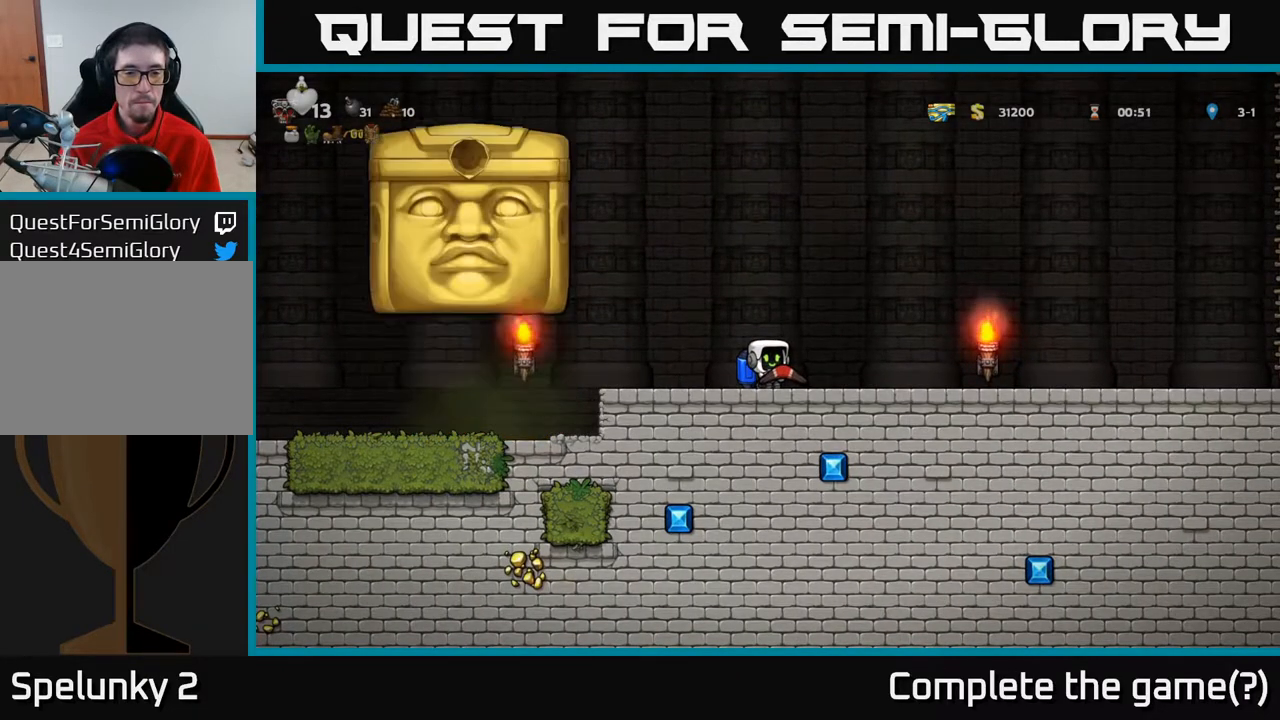
{"buttons": [], "left_stick": "center", "right_stick": "center", "events": []}
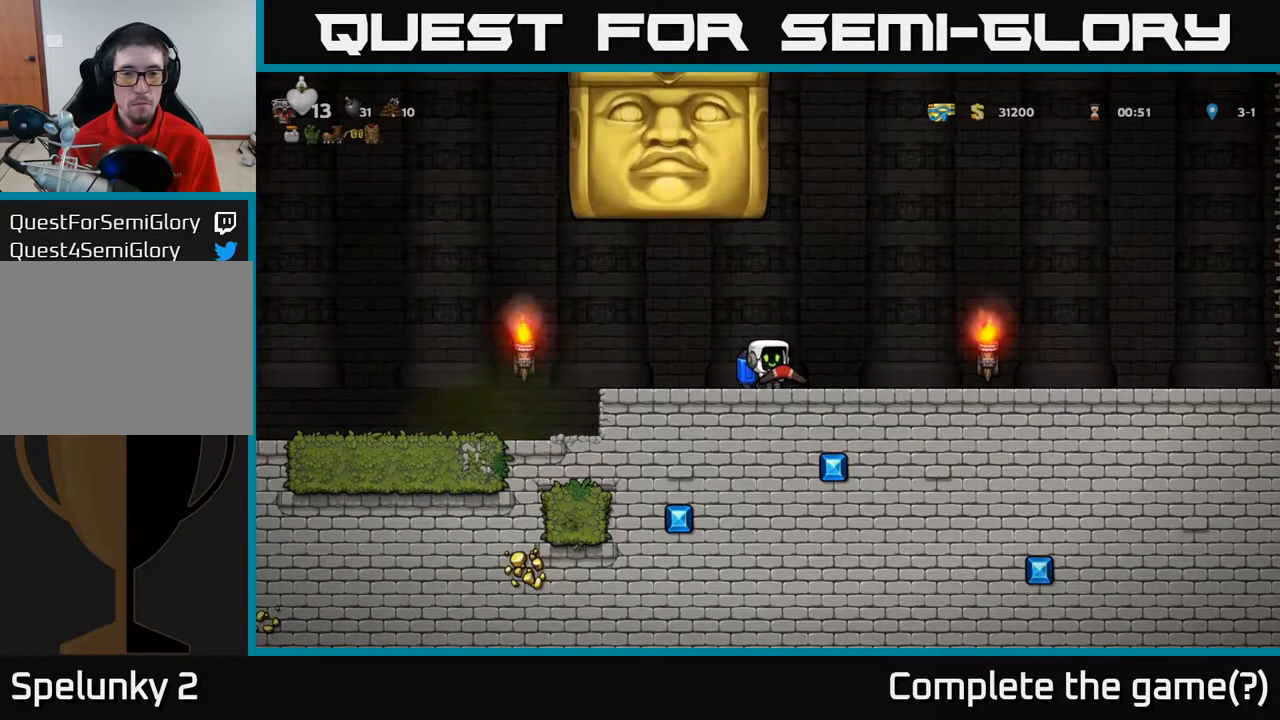
{"buttons": [], "left_stick": "center", "right_stick": "center", "events": [[33, "DPAD_RIGHT", "down"], [450, "DPAD_RIGHT", "up"]]}
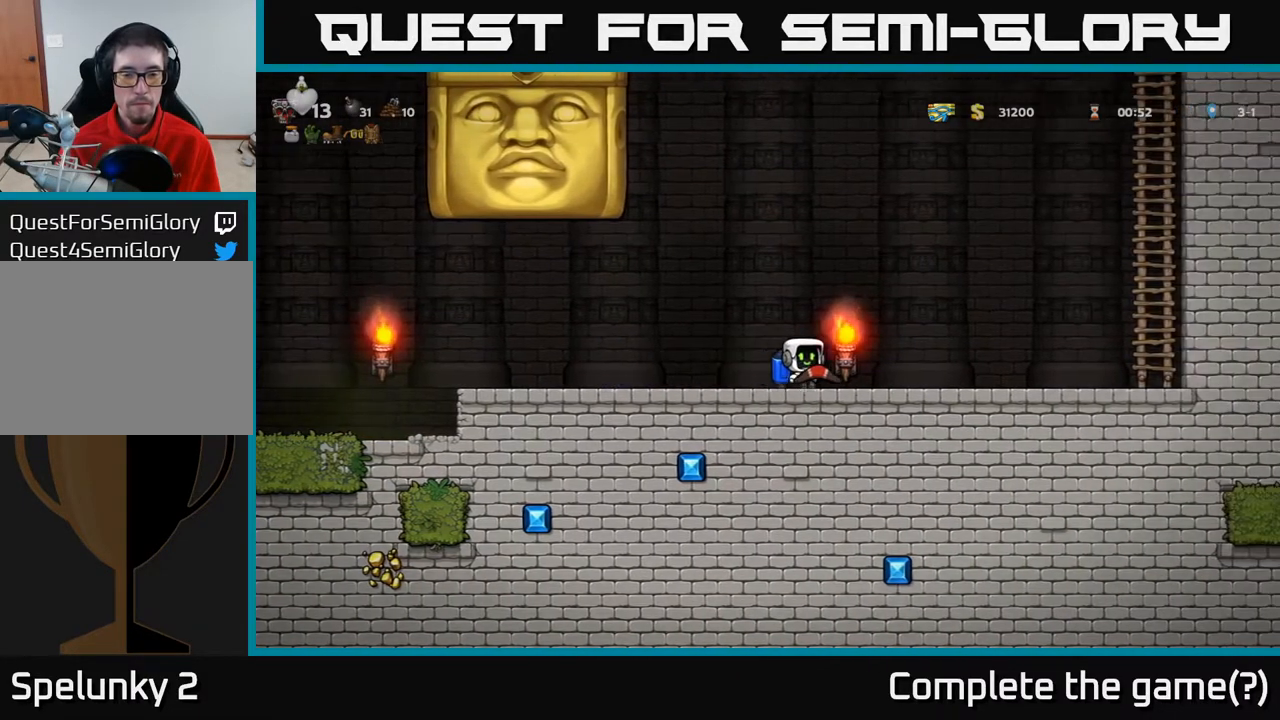
{"buttons": [], "left_stick": "center", "right_stick": "center", "events": []}
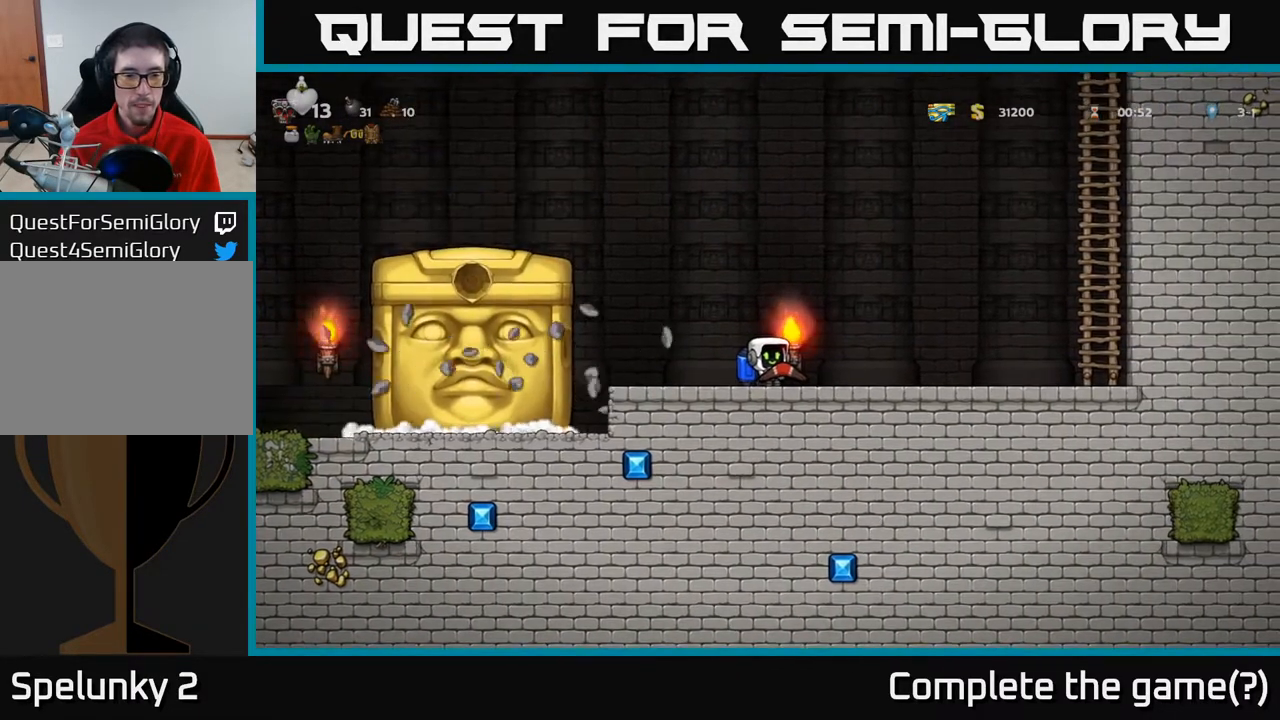
{"buttons": ["DPAD_RIGHT"], "left_stick": "center", "right_stick": "center", "events": [[500, "DPAD_RIGHT", "down"]]}
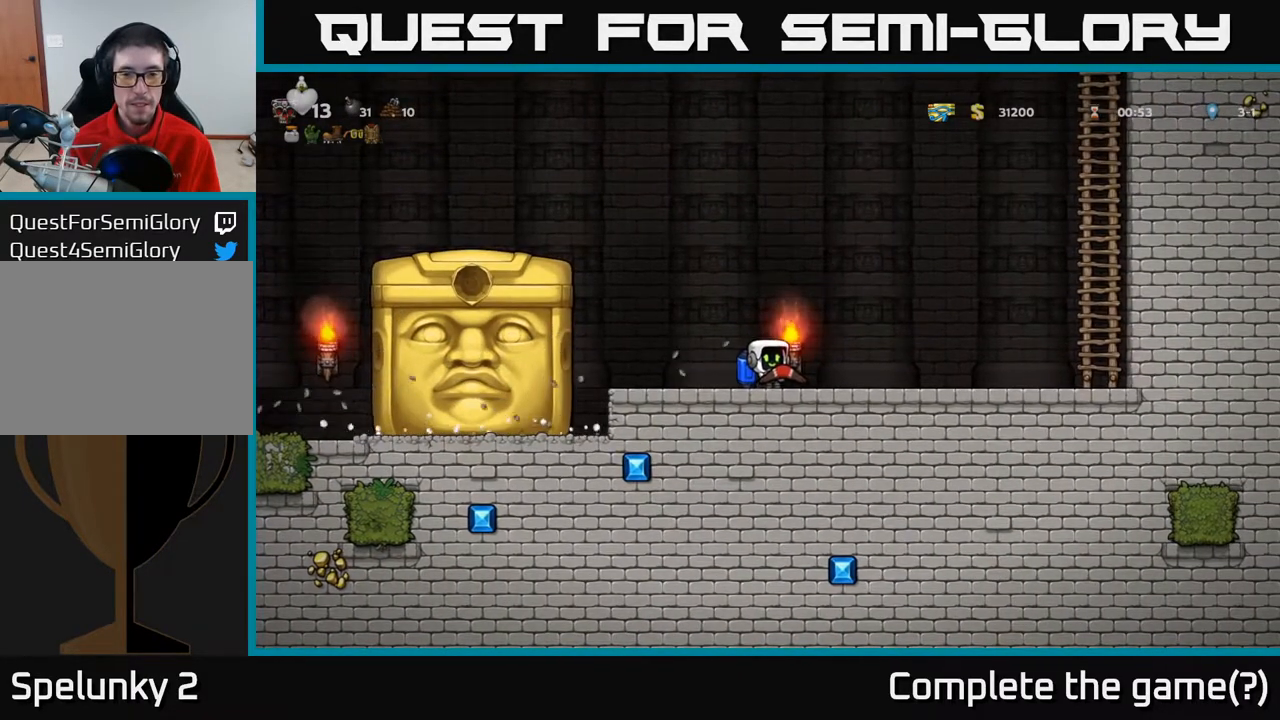
{"buttons": [], "left_stick": "center", "right_stick": "center", "events": [[117, "DPAD_RIGHT", "up"], [333, "DPAD_LEFT", "down"], [417, "DPAD_LEFT", "up"]]}
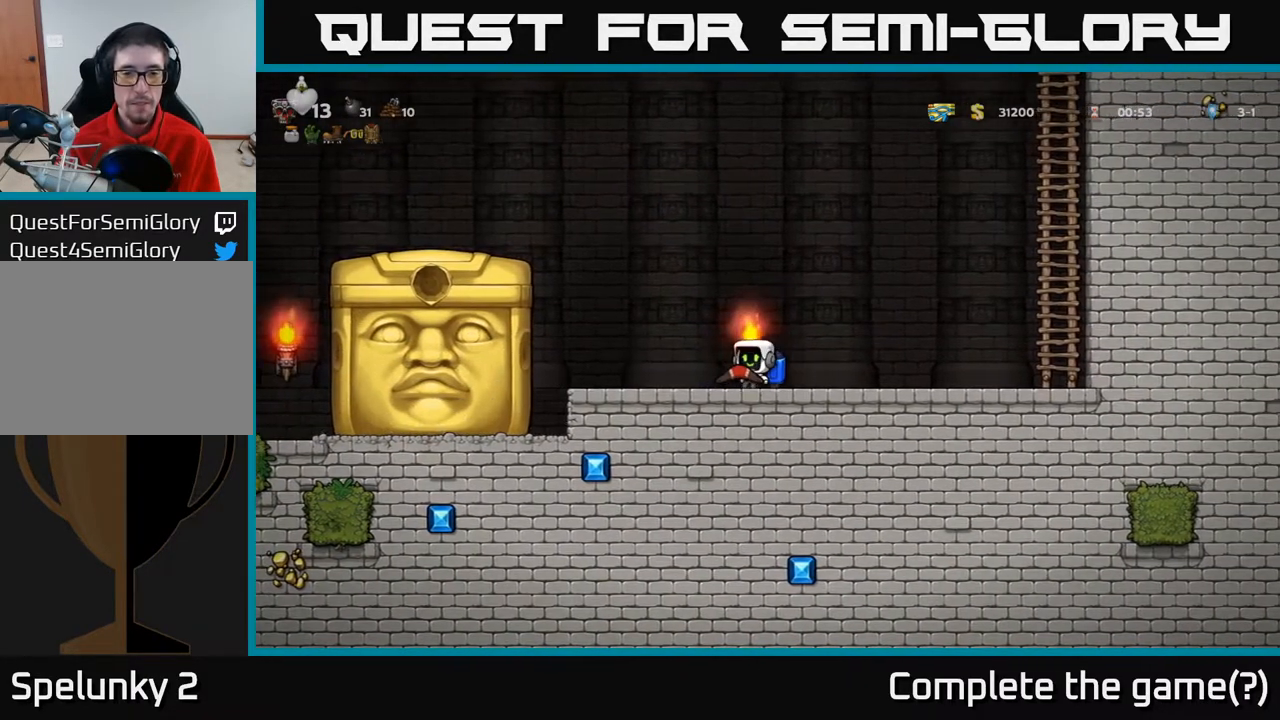
{"buttons": [], "left_stick": "center", "right_stick": "center", "events": []}
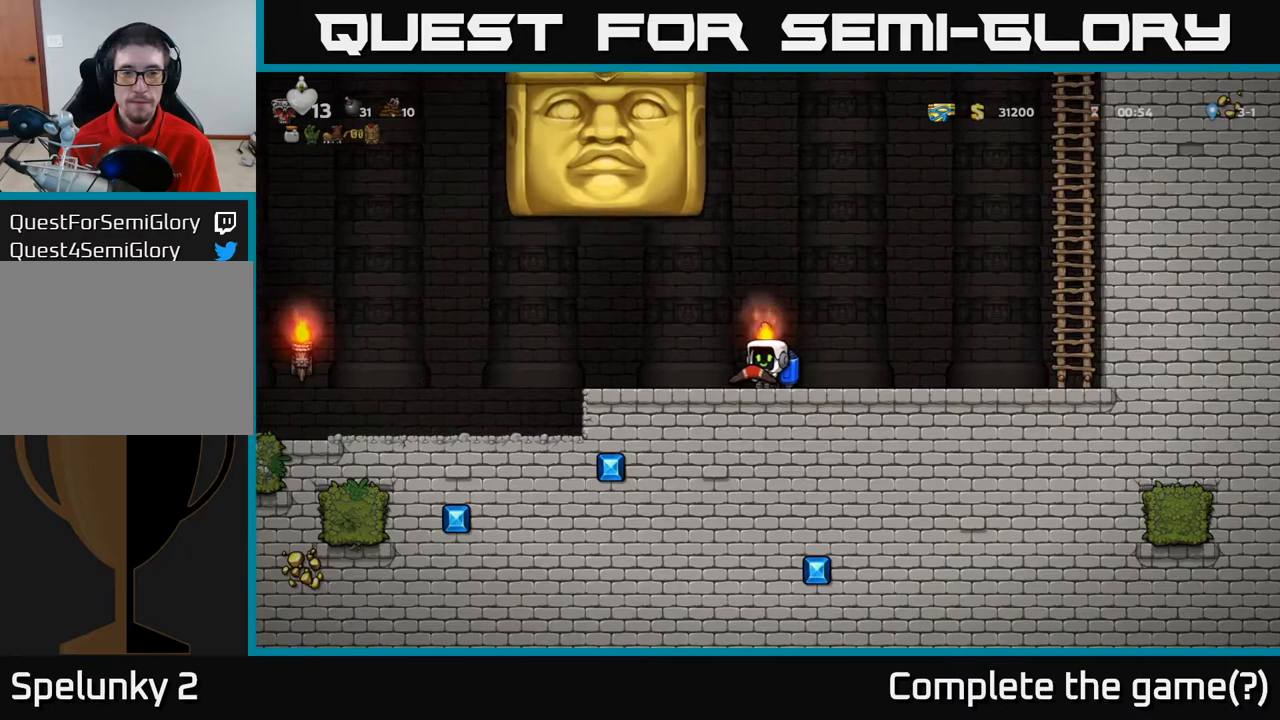
{"buttons": ["DPAD_RIGHT"], "left_stick": "center", "right_stick": "center", "events": [[200, "DPAD_RIGHT", "down"]]}
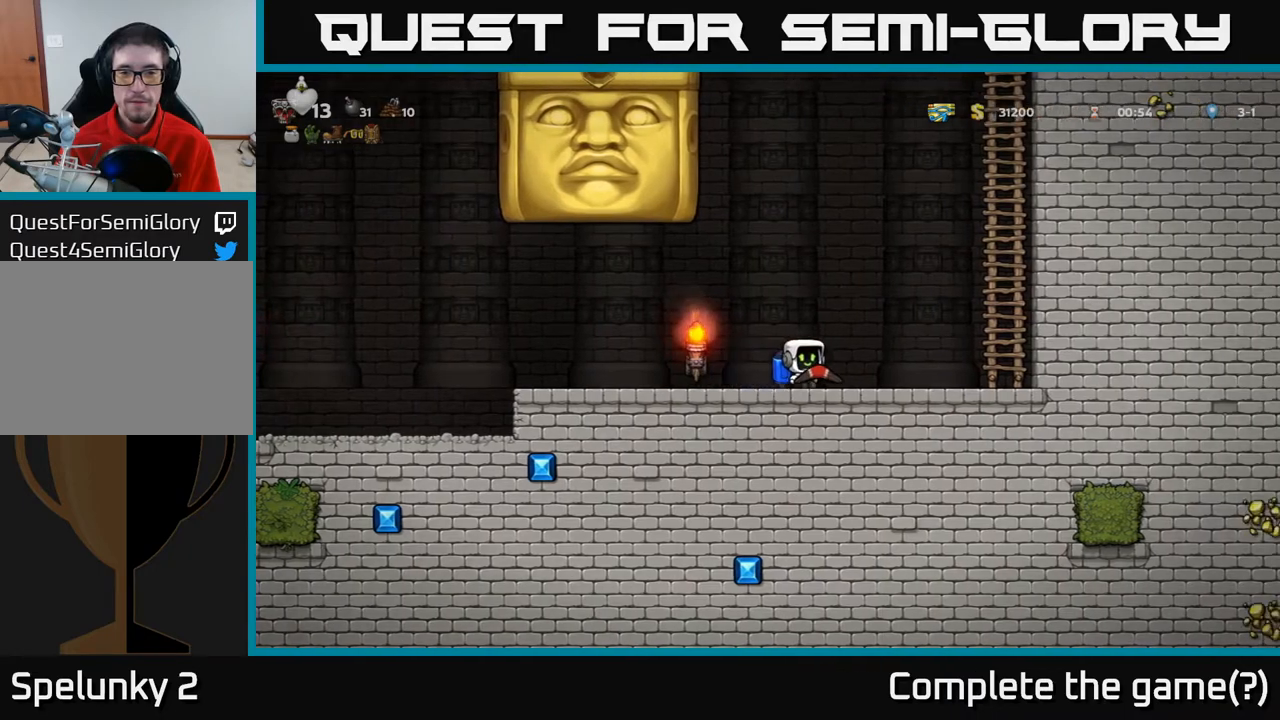
{"buttons": [], "left_stick": "center", "right_stick": "center", "events": [[150, "DPAD_RIGHT", "up"]]}
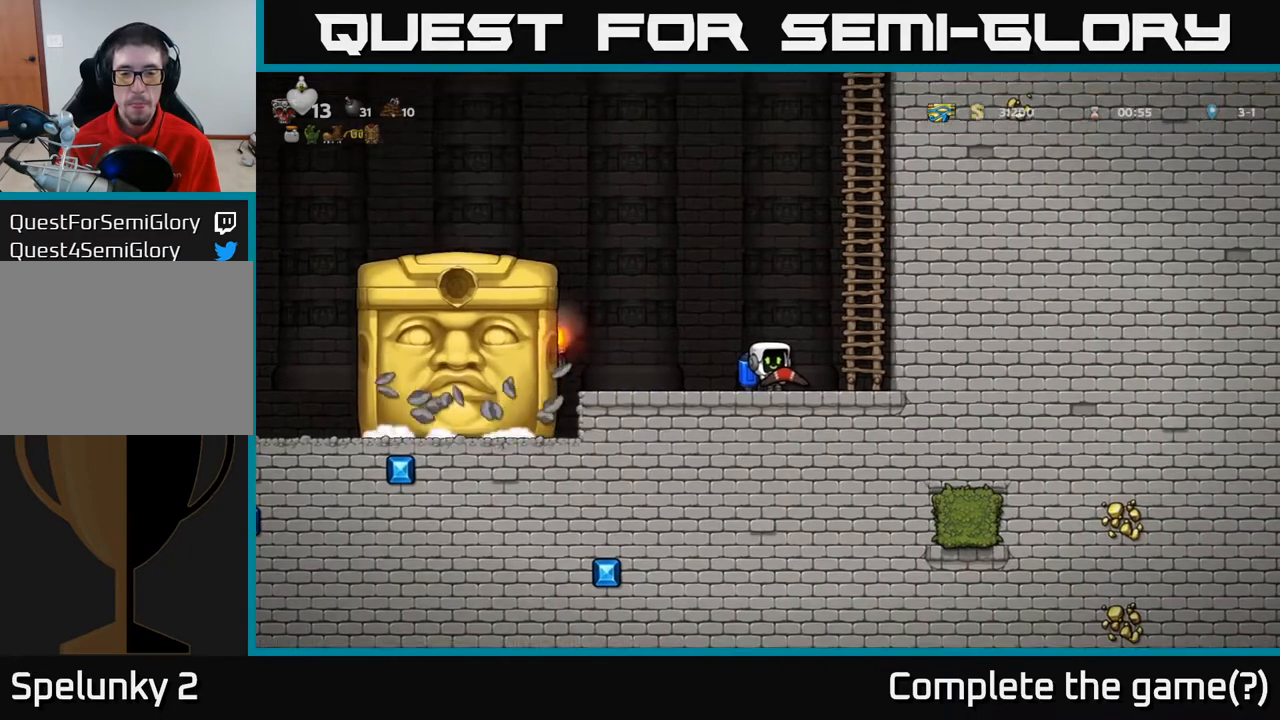
{"buttons": [], "left_stick": "center", "right_stick": "center", "events": []}
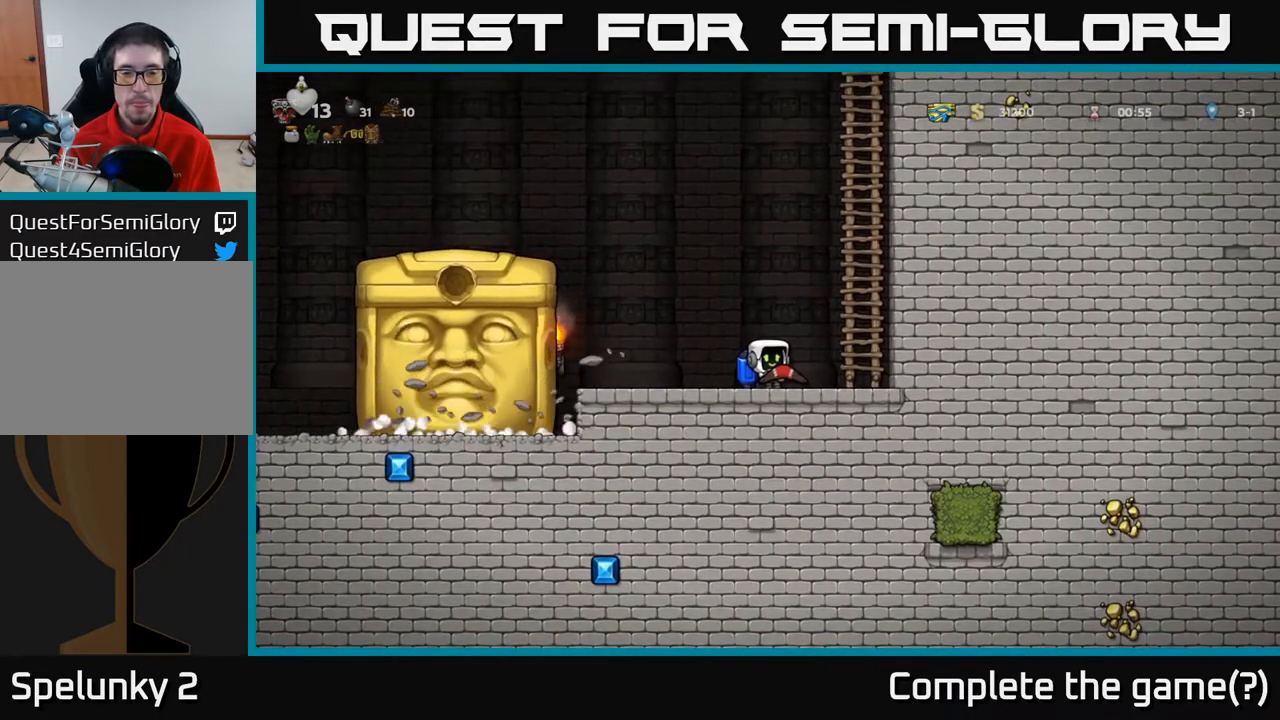
{"buttons": [], "left_stick": "center", "right_stick": "center", "events": []}
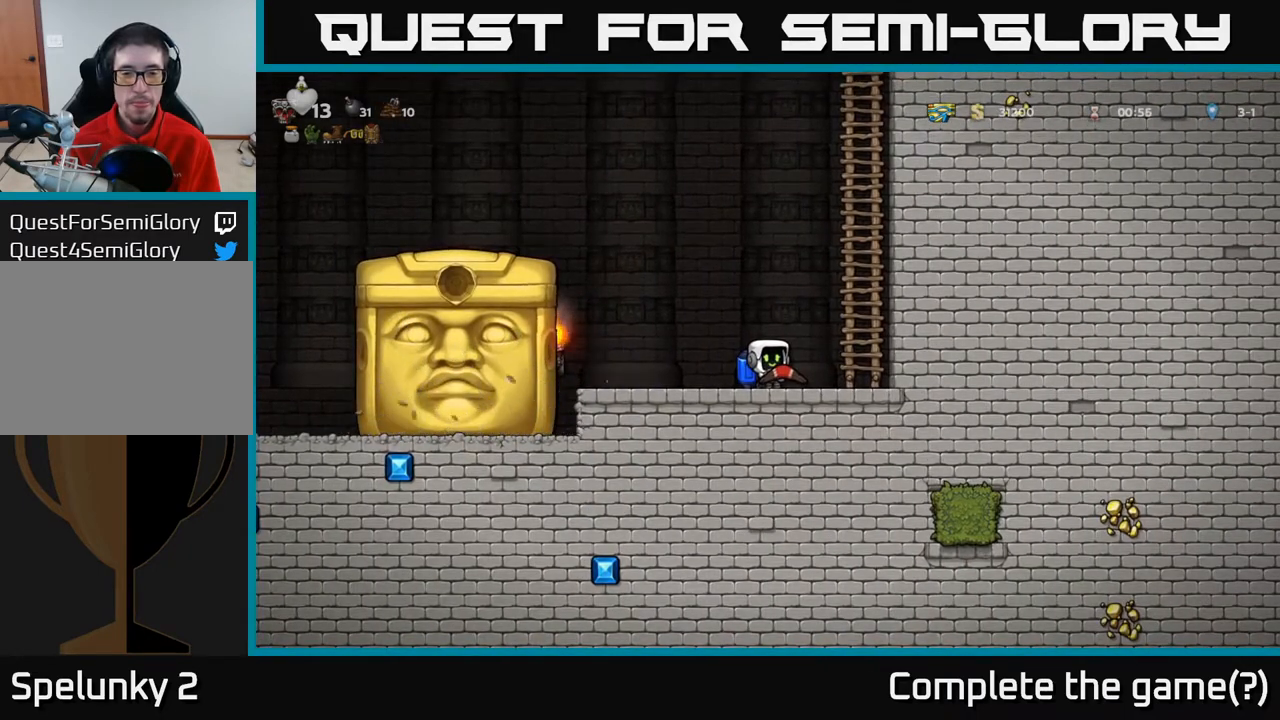
{"buttons": [], "left_stick": "center", "right_stick": "center", "events": []}
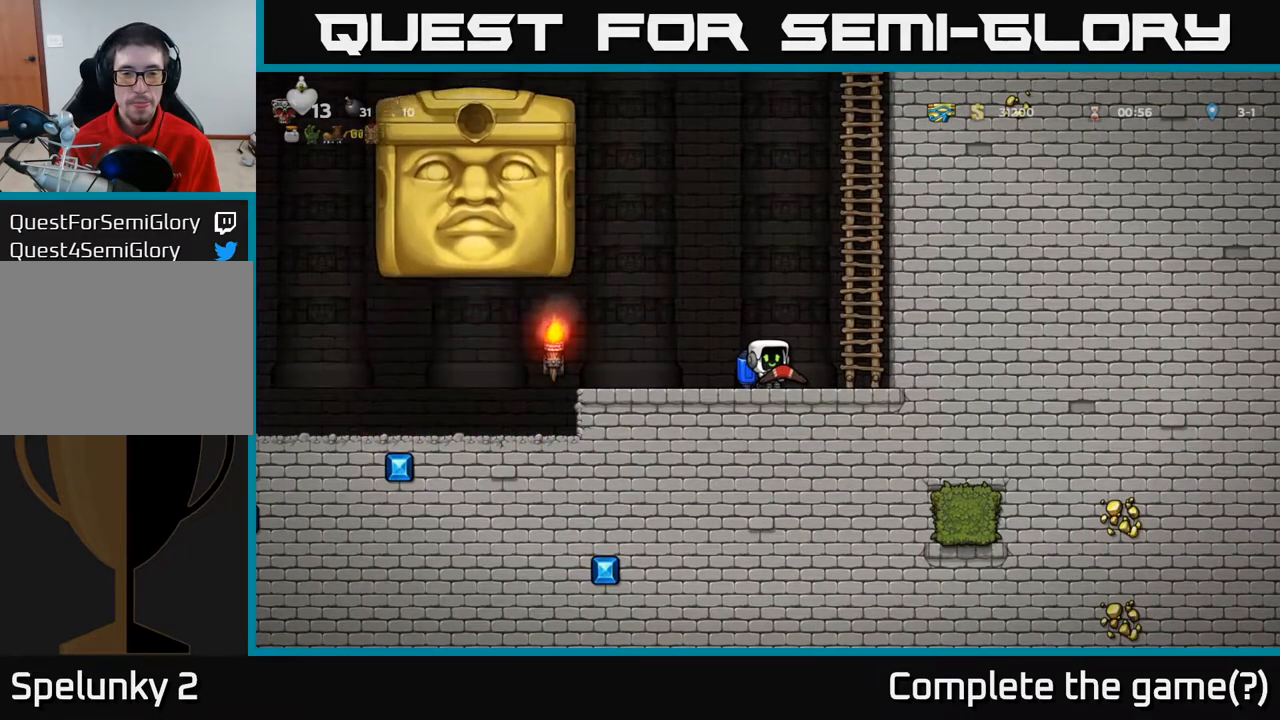
{"buttons": ["DPAD_LEFT"], "left_stick": "center", "right_stick": "center", "events": [[383, "DPAD_LEFT", "down"]]}
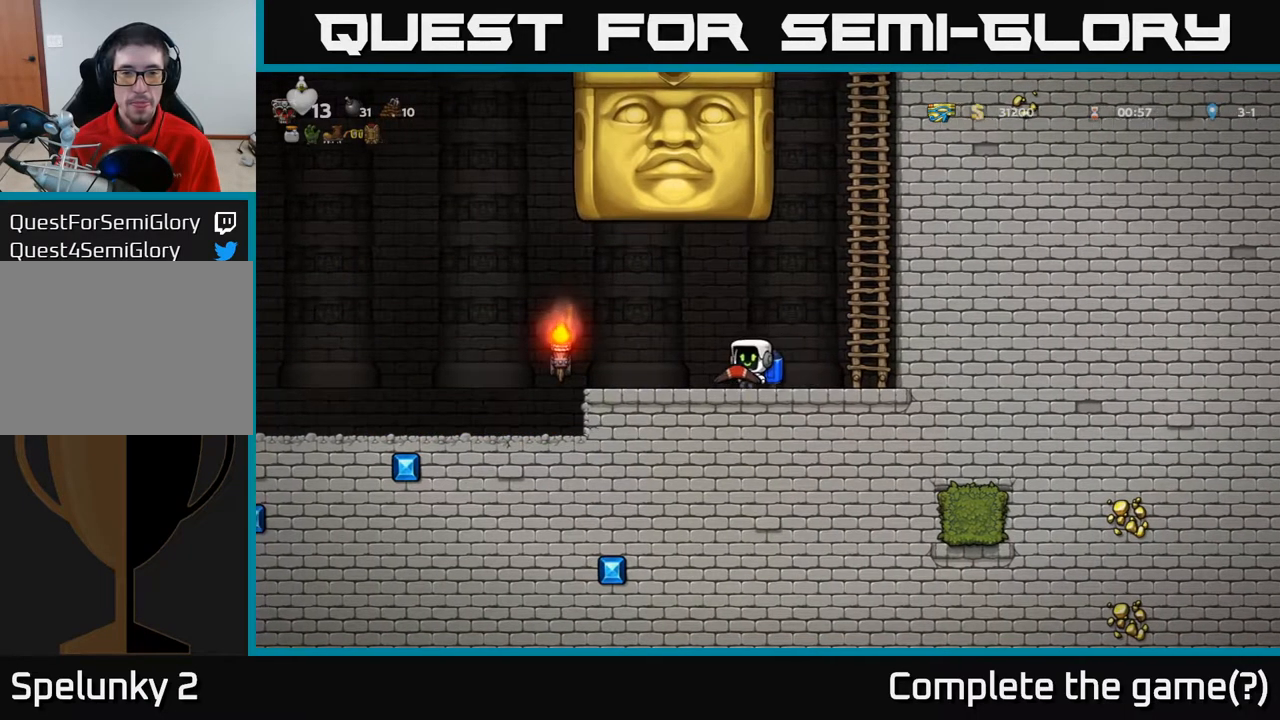
{"buttons": ["DPAD_LEFT"], "left_stick": "center", "right_stick": "center", "events": []}
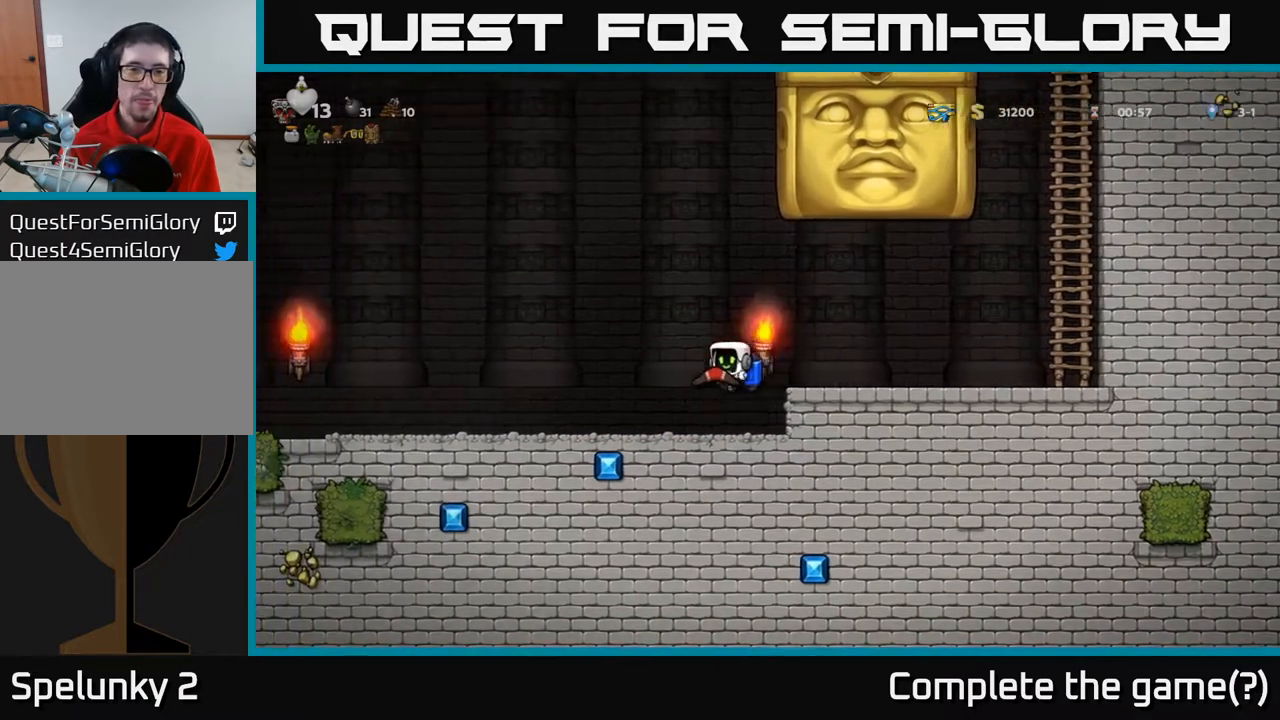
{"buttons": ["DPAD_RIGHT"], "left_stick": "center", "right_stick": "center", "events": [[183, "DPAD_LEFT", "up"], [367, "DPAD_RIGHT", "down"]]}
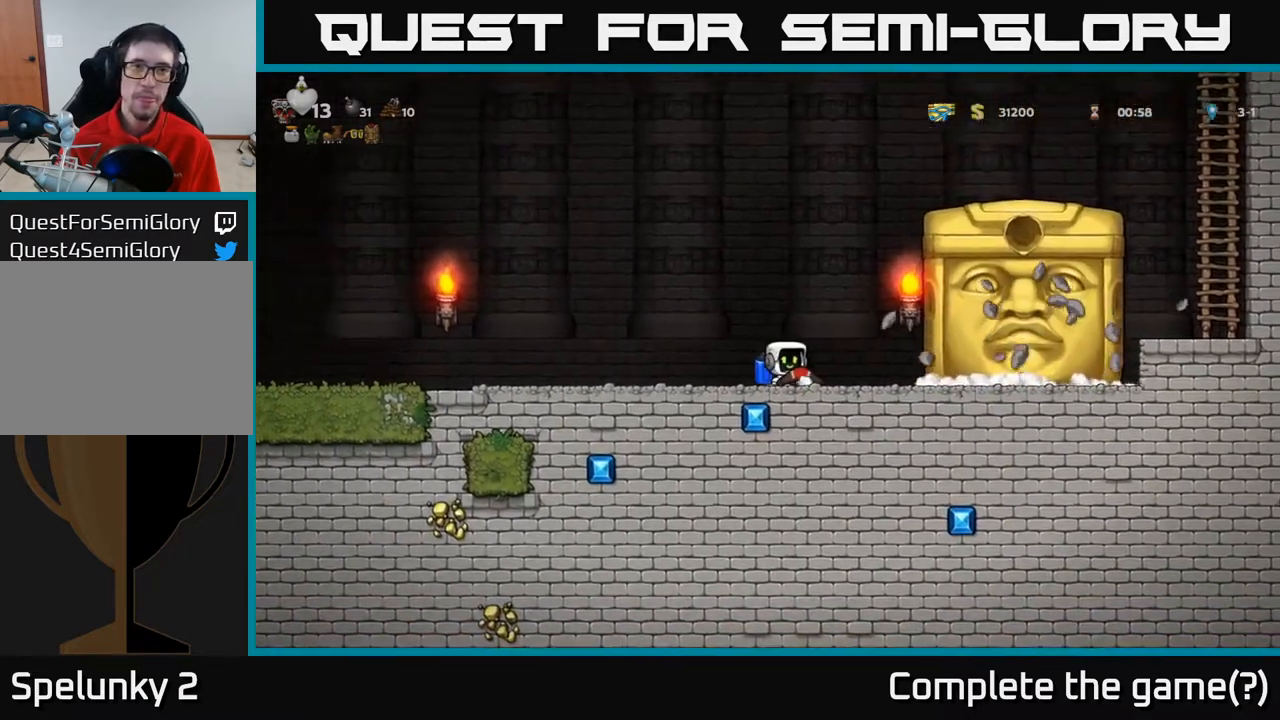
{"buttons": [], "left_stick": "center", "right_stick": "center", "events": [[317, "DPAD_RIGHT", "up"]]}